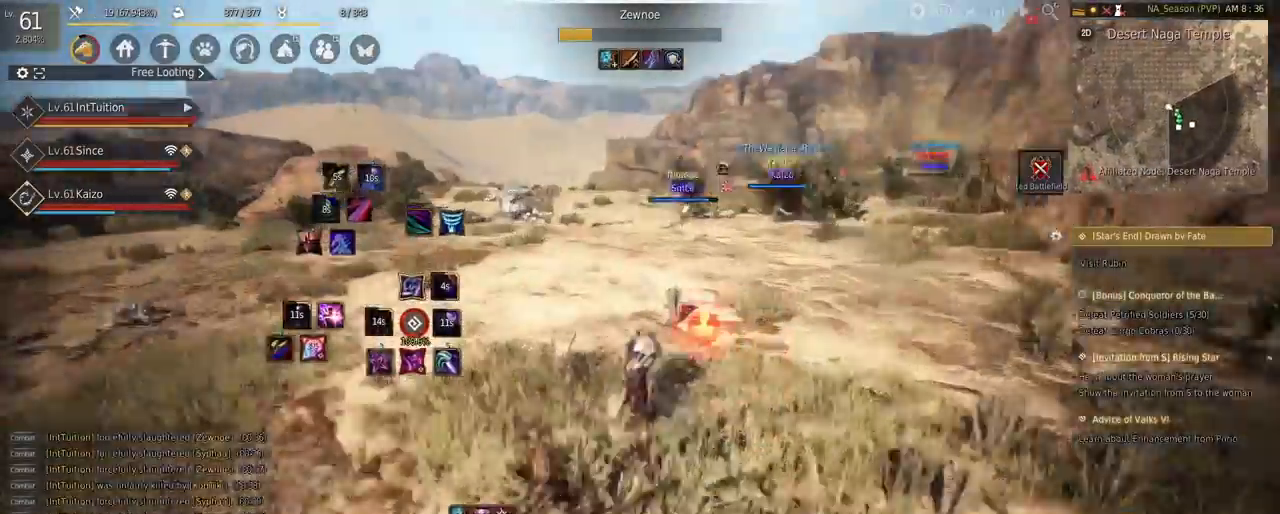
Gameplay with keyboard and mouse; each line is a JSON object with the keys and mouse buttons held at the frame after it. "events" lists presses ("down") and releases ("up") of "a", "d", "e", "f", "q", "r", "s", "shift", "space", "tab", "w", "mouse_left" and "mouse_right" between this image and that frame as [ms after this image, input, new state], when the widget could be followed in between. "mouse_left", "mouse_right" = the "left", "right" buttons of the "mouse" list. No other keys are recorded. Mouse movement is not recorded.
{"keys": ["w"], "mouse": [], "events": [[67, "w", "up"], [183, "mouse_left", "down"], [317, "mouse_left", "up"], [367, "shift", "up"], [417, "w", "down"]]}
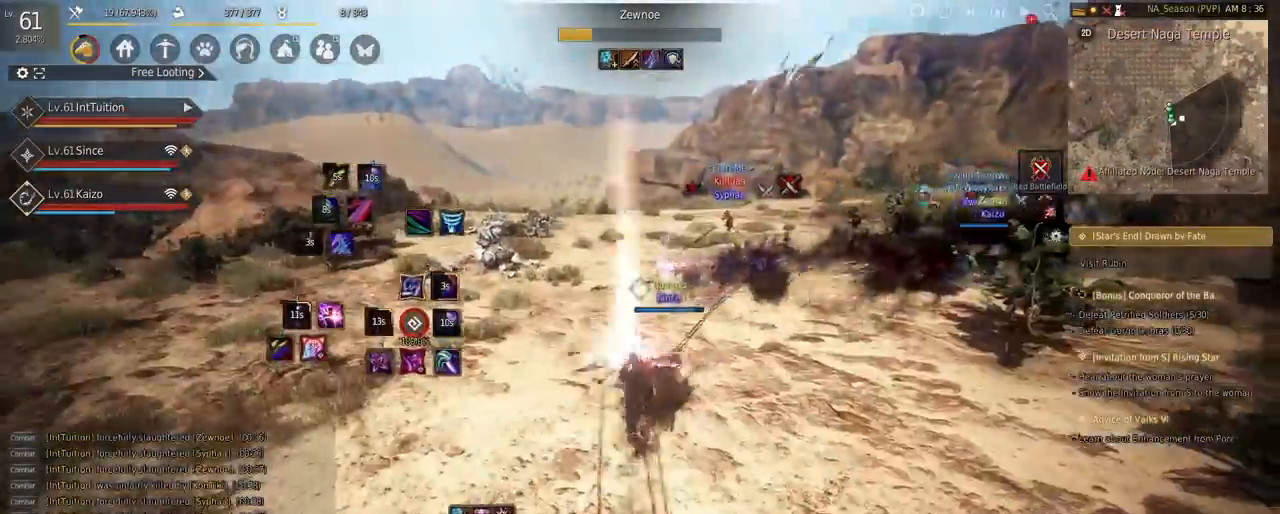
{"keys": ["w"], "mouse": [], "events": [[200, "space", "down"], [467, "space", "up"]]}
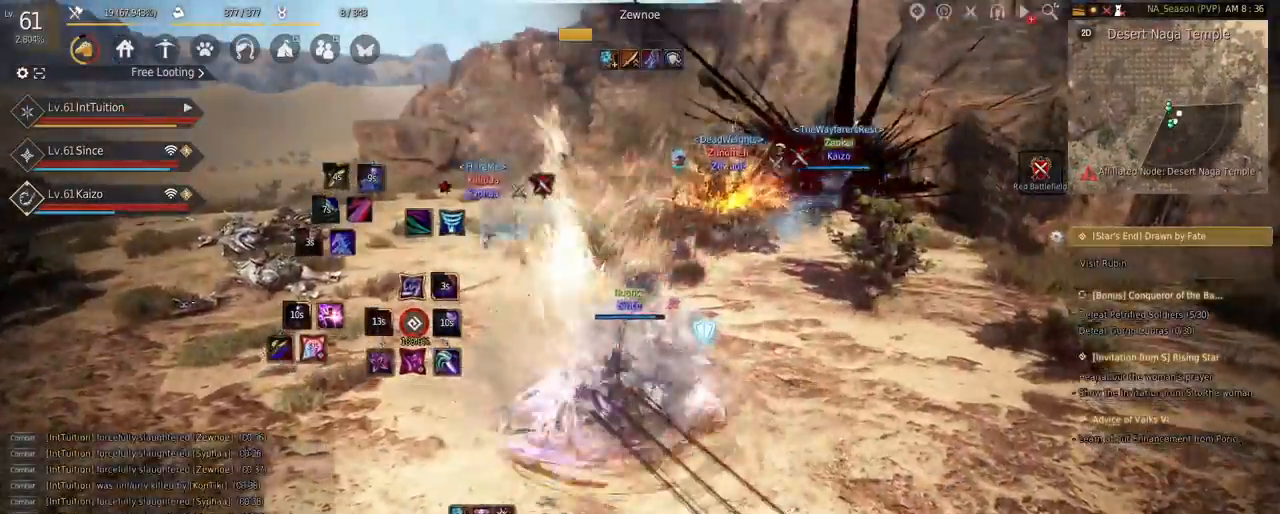
{"keys": ["w"], "mouse": ["right"], "events": [[350, "mouse_right", "down"]]}
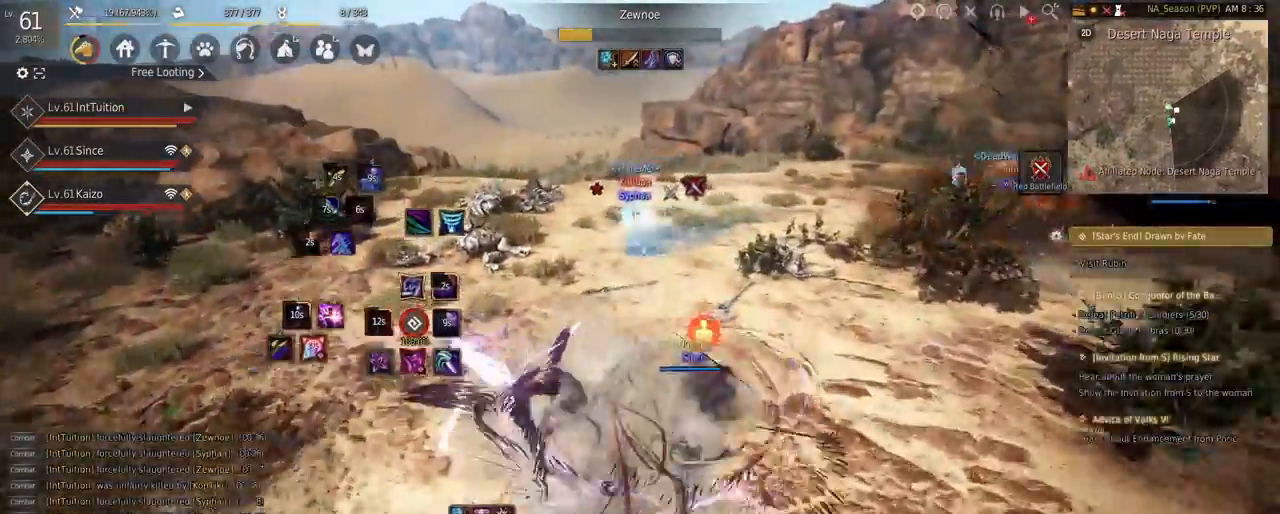
{"keys": ["a", "f", "w"], "mouse": [], "events": [[50, "mouse_right", "up"], [50, "w", "up"], [233, "q", "down"], [317, "q", "up"], [417, "a", "down"], [433, "w", "down"], [450, "f", "down"]]}
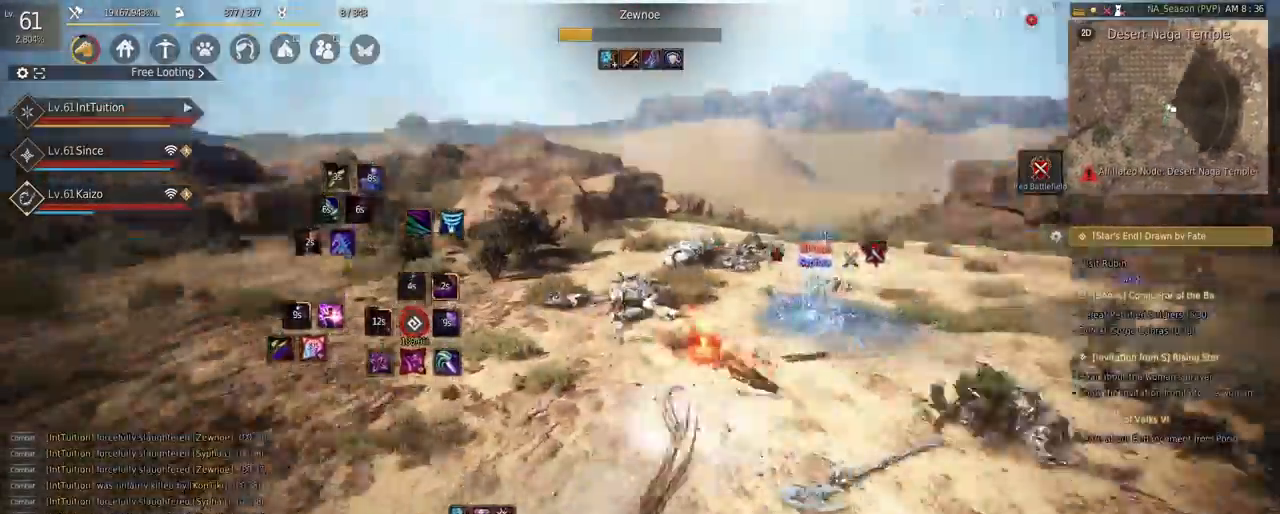
{"keys": [], "mouse": [], "events": [[83, "f", "up"], [267, "space", "down"], [317, "a", "up"], [317, "w", "up"], [383, "space", "up"]]}
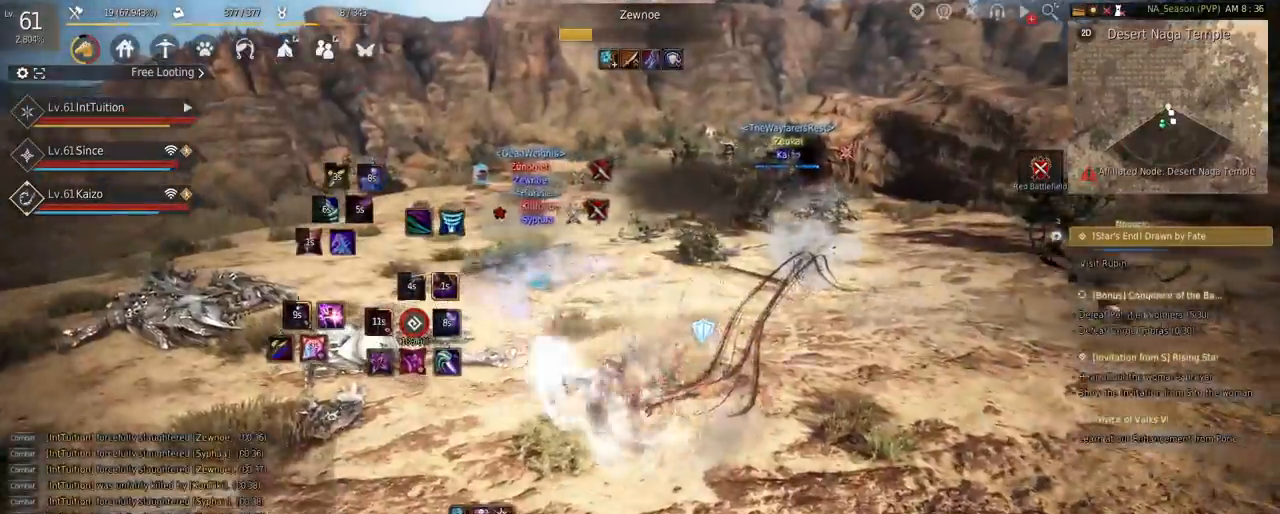
{"keys": [], "mouse": [], "events": [[217, "mouse_right", "down"], [367, "mouse_right", "up"]]}
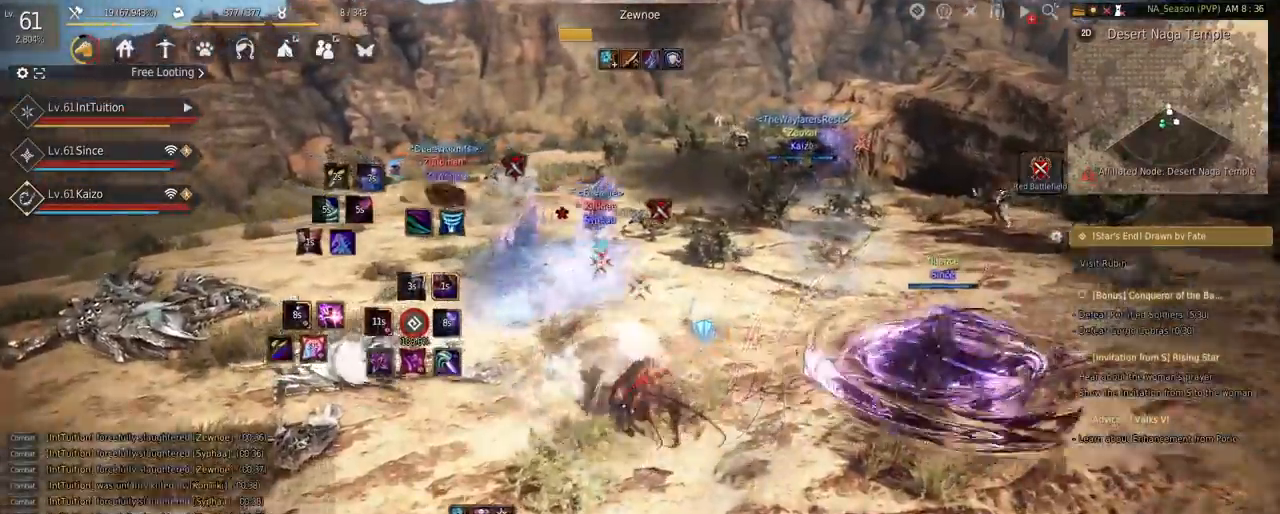
{"keys": ["shift"], "mouse": [], "events": [[217, "shift", "down"], [233, "w", "down"], [467, "w", "up"]]}
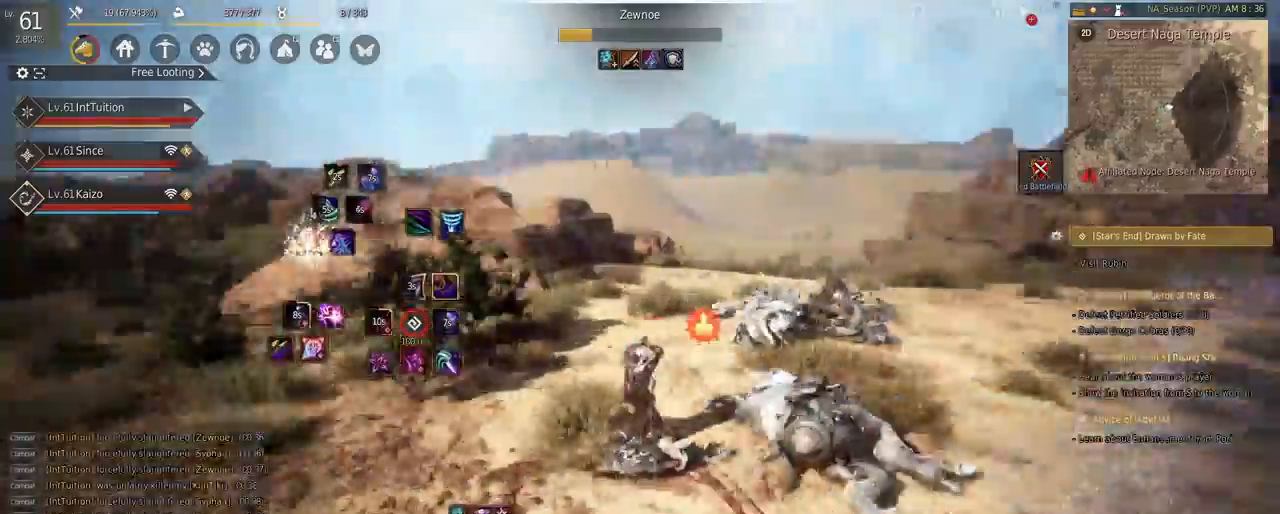
{"keys": ["space", "w"], "mouse": [], "events": [[117, "mouse_left", "down"], [250, "mouse_left", "up"], [283, "w", "down"], [300, "shift", "up"], [367, "space", "down"]]}
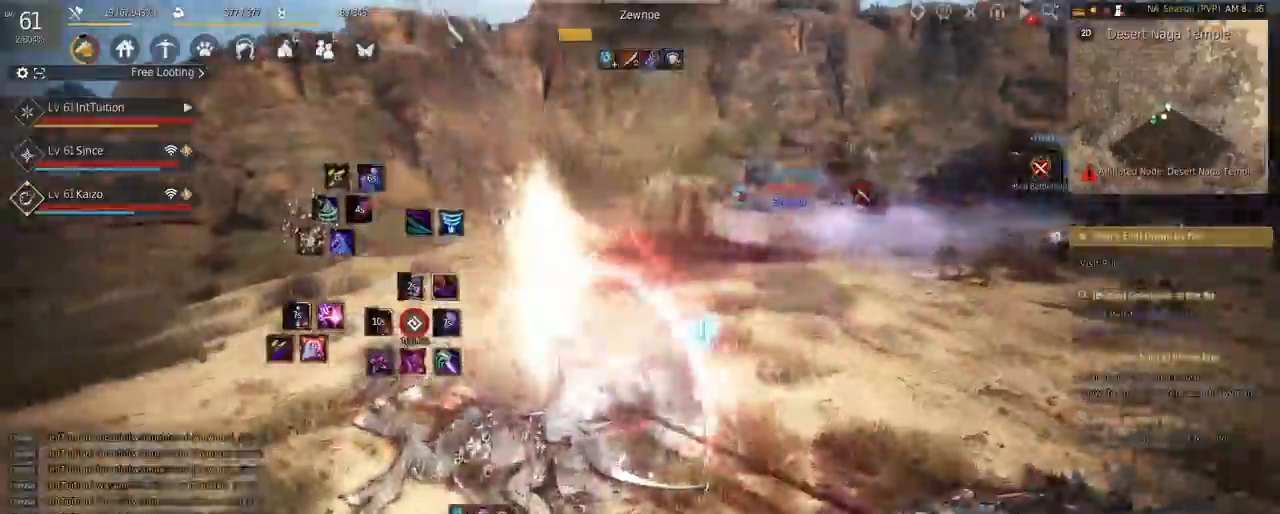
{"keys": ["f", "w"], "mouse": [], "events": [[200, "space", "up"], [417, "f", "down"]]}
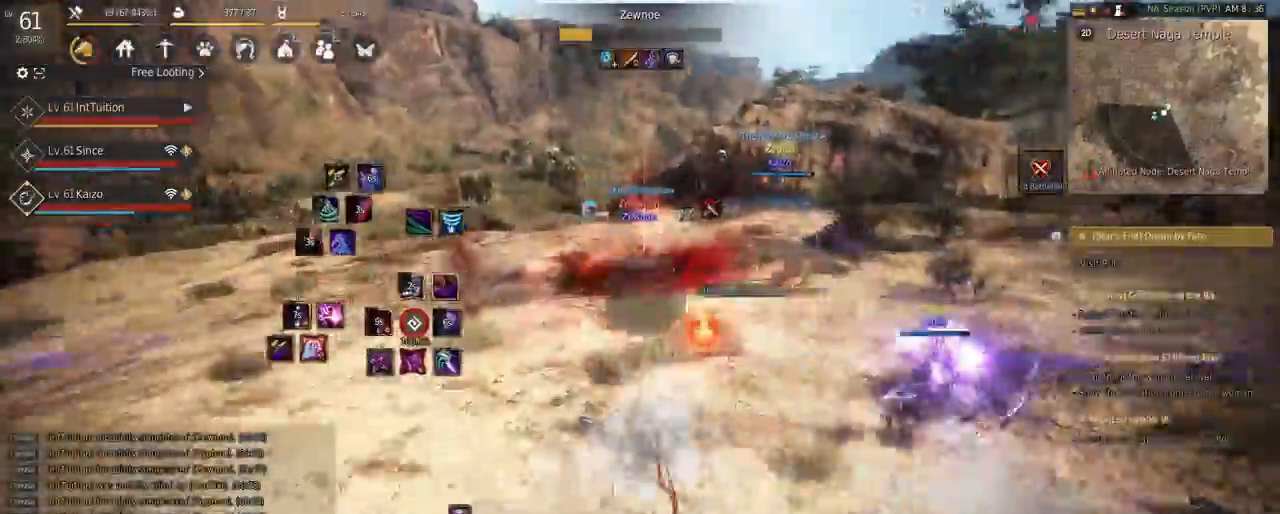
{"keys": [], "mouse": [], "events": [[17, "f", "up"], [33, "w", "up"], [117, "s", "down"], [133, "e", "down"], [417, "e", "up"], [417, "s", "up"]]}
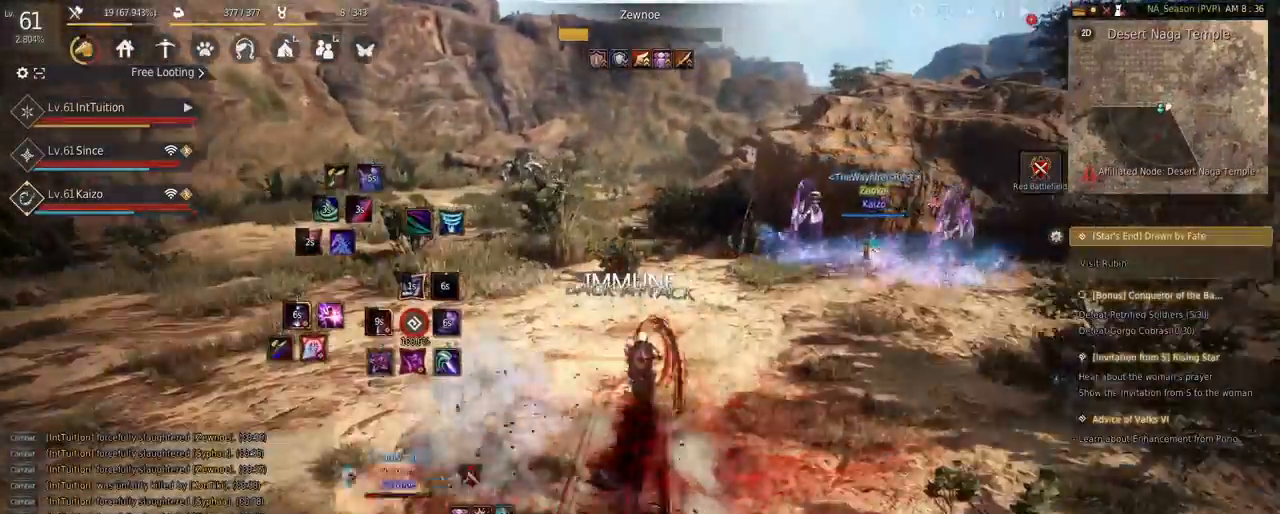
{"keys": [], "mouse": [], "events": []}
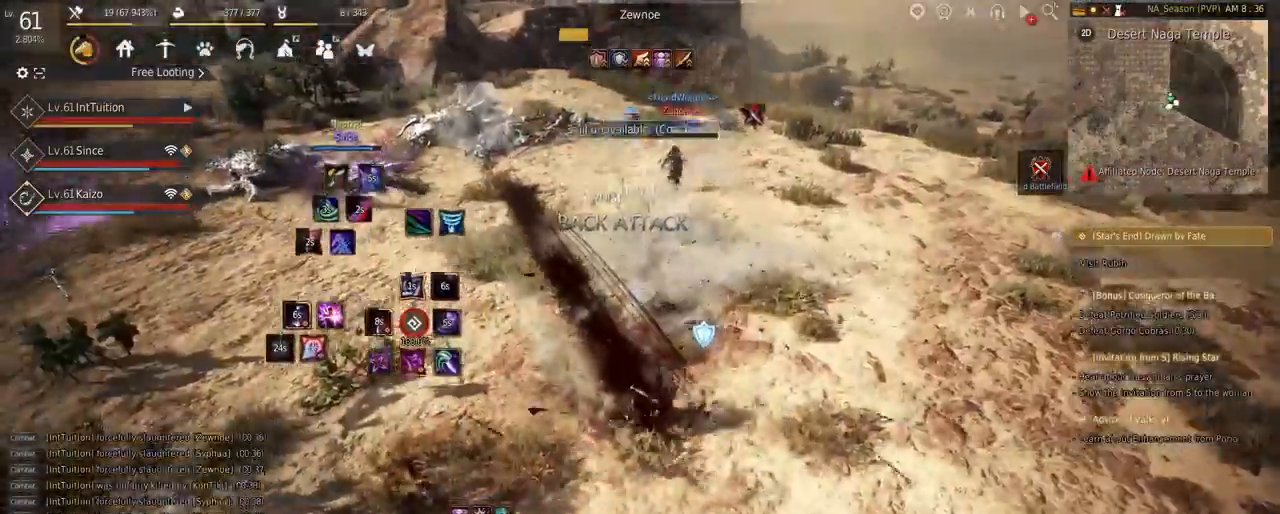
{"keys": ["w"], "mouse": [], "events": [[200, "w", "down"], [250, "f", "down"], [483, "f", "up"]]}
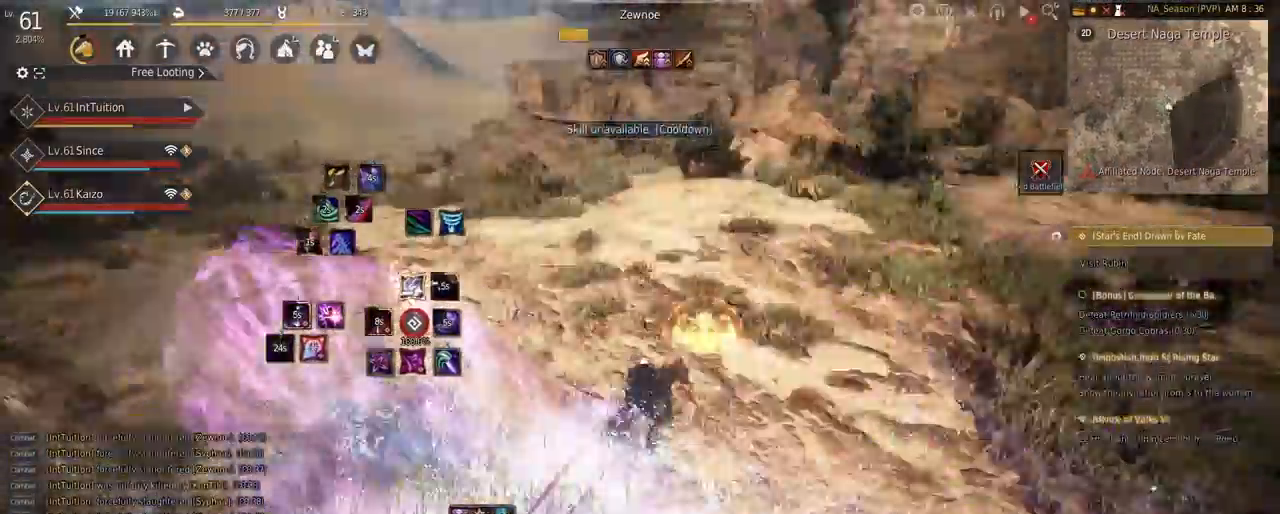
{"keys": [], "mouse": ["right"], "events": [[83, "space", "down"], [217, "space", "up"], [233, "w", "up"], [467, "mouse_right", "down"]]}
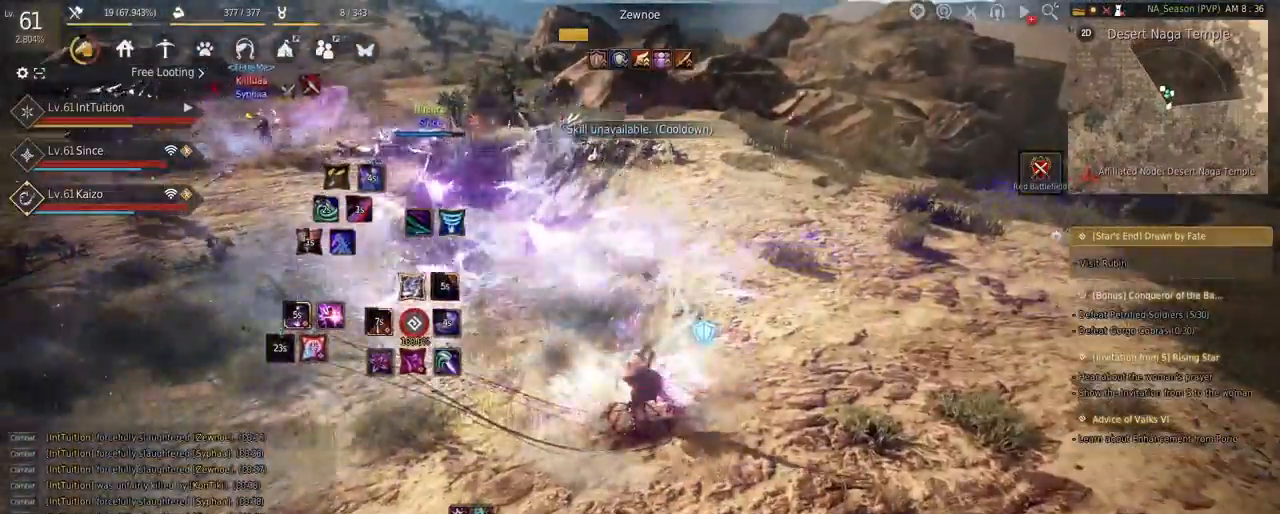
{"keys": ["shift"], "mouse": [], "events": [[233, "mouse_right", "up"], [500, "shift", "down"]]}
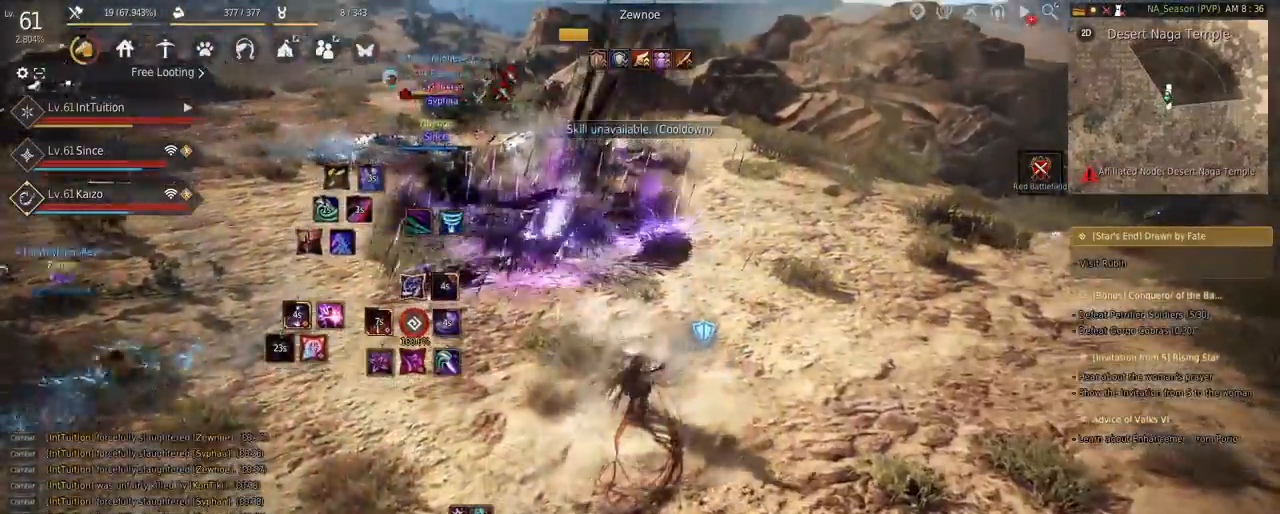
{"keys": [], "mouse": [], "events": [[50, "w", "down"], [267, "w", "up"], [383, "mouse_left", "down"], [500, "mouse_left", "up"], [500, "shift", "up"]]}
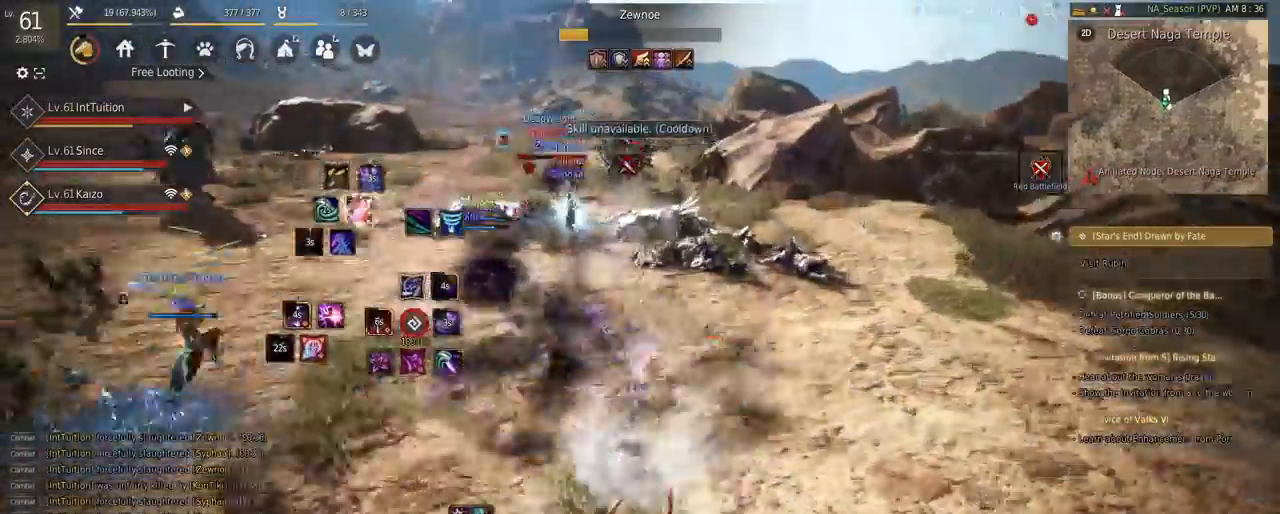
{"keys": ["f", "w"], "mouse": [], "events": [[67, "w", "down"], [333, "f", "down"]]}
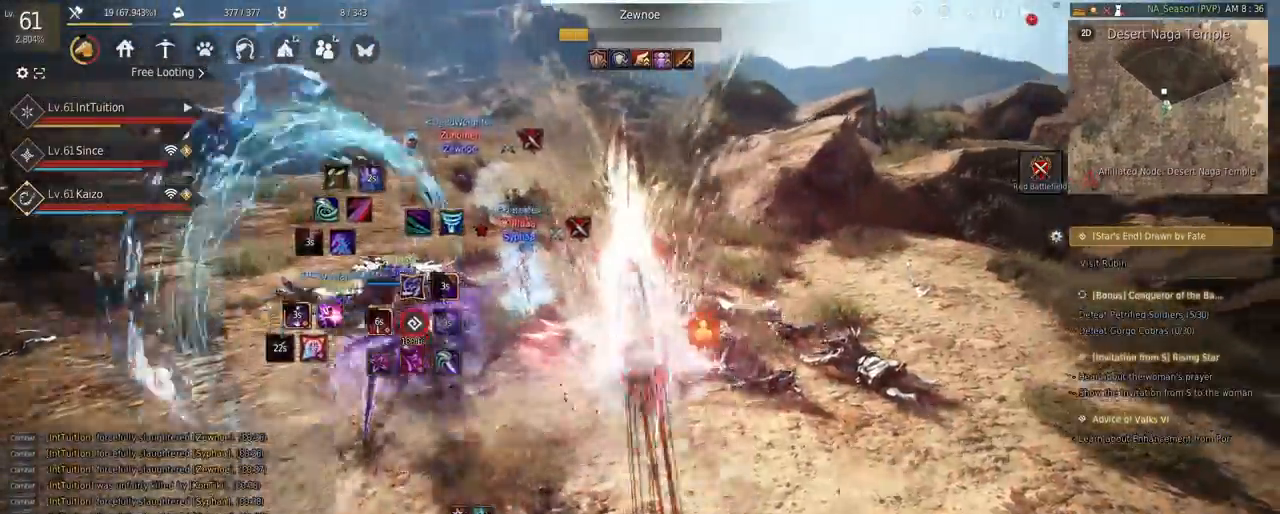
{"keys": [], "mouse": [], "events": [[83, "f", "up"], [83, "w", "up"], [100, "shift", "down"], [183, "f", "down"], [400, "f", "up"], [433, "shift", "up"]]}
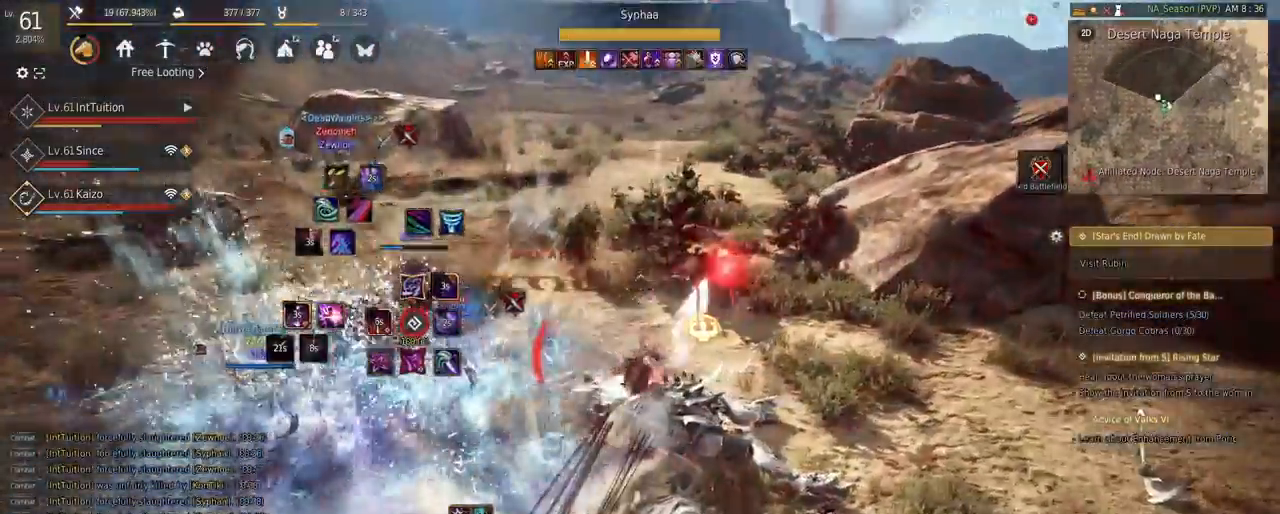
{"keys": [], "mouse": [], "events": []}
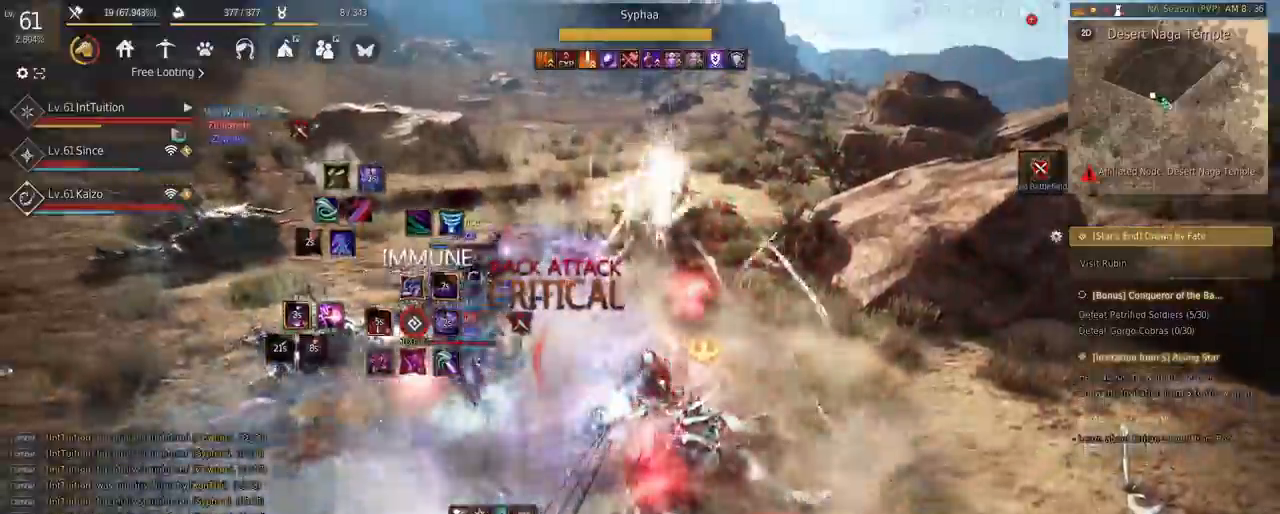
{"keys": [], "mouse": [], "events": []}
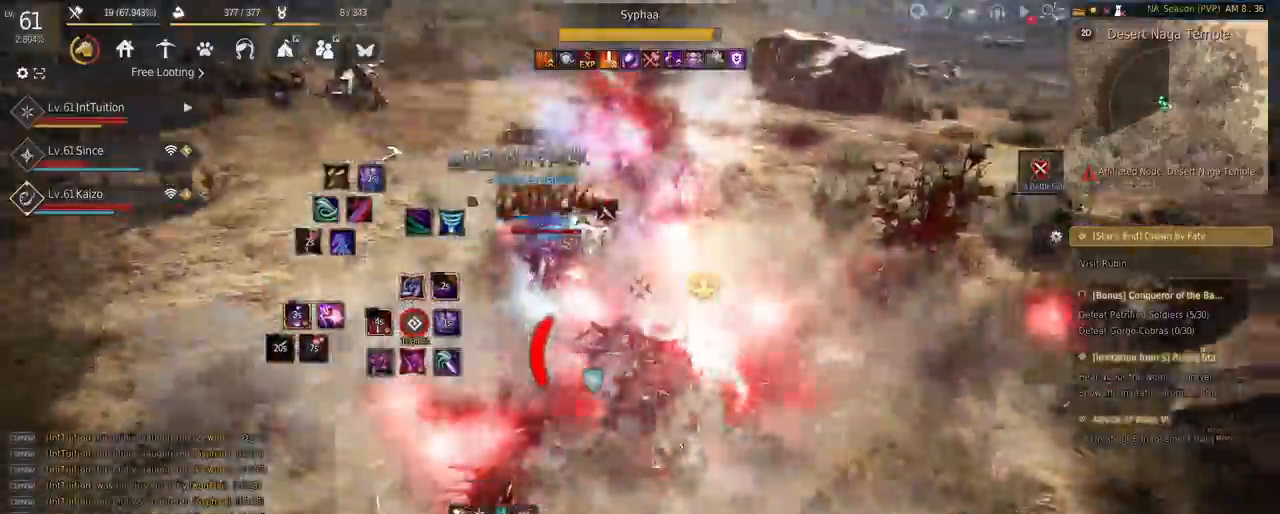
{"keys": [], "mouse": ["right"], "events": [[83, "shift", "down"], [117, "s", "down"], [250, "s", "up"], [267, "shift", "up"], [450, "mouse_right", "down"]]}
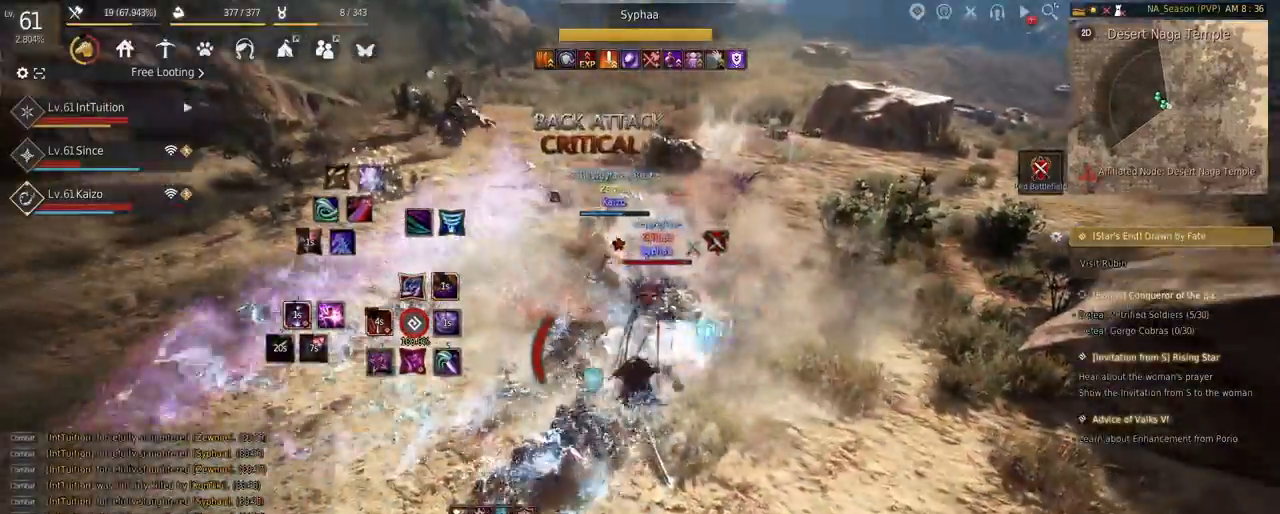
{"keys": ["shift", "w"], "mouse": [], "events": [[83, "mouse_right", "up"], [167, "w", "down"], [283, "shift", "down"]]}
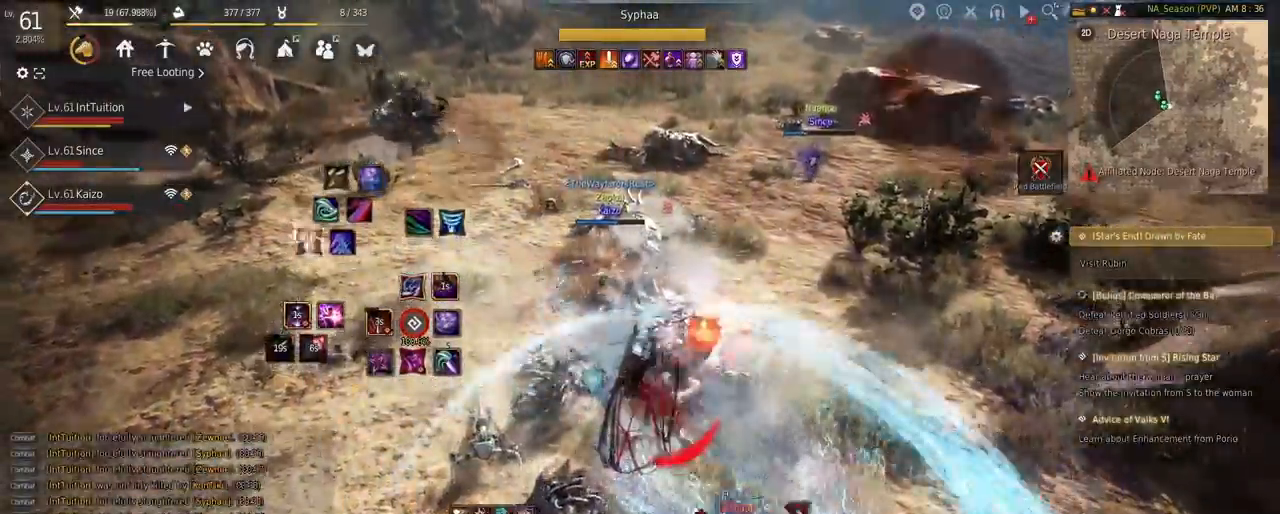
{"keys": ["w"], "mouse": [], "events": [[100, "shift", "up"], [217, "f", "down"], [500, "f", "up"]]}
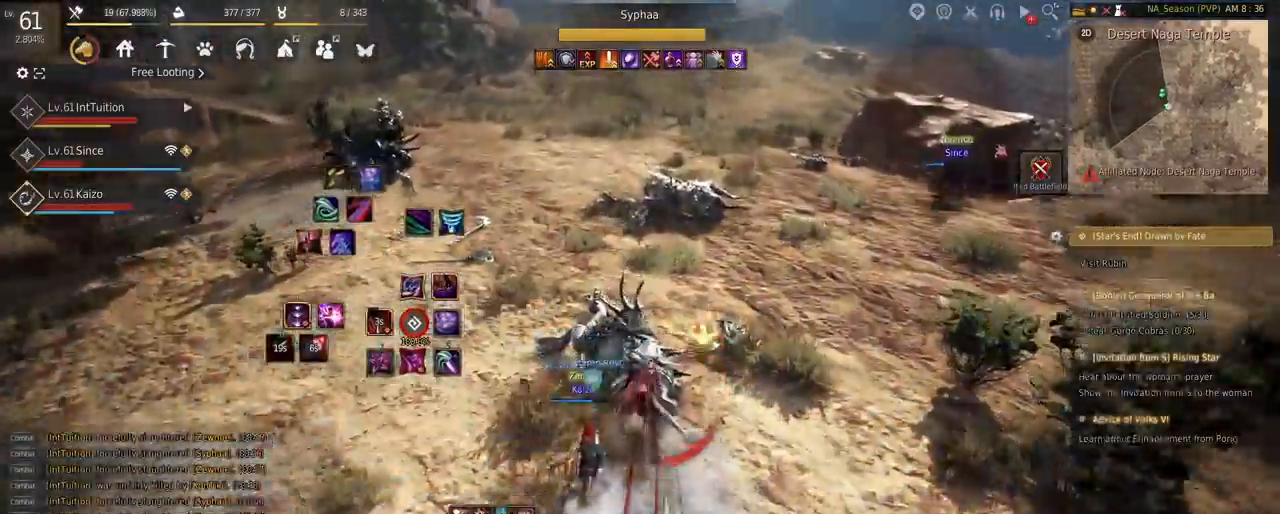
{"keys": ["w"], "mouse": [], "events": [[83, "space", "down"], [217, "space", "up"]]}
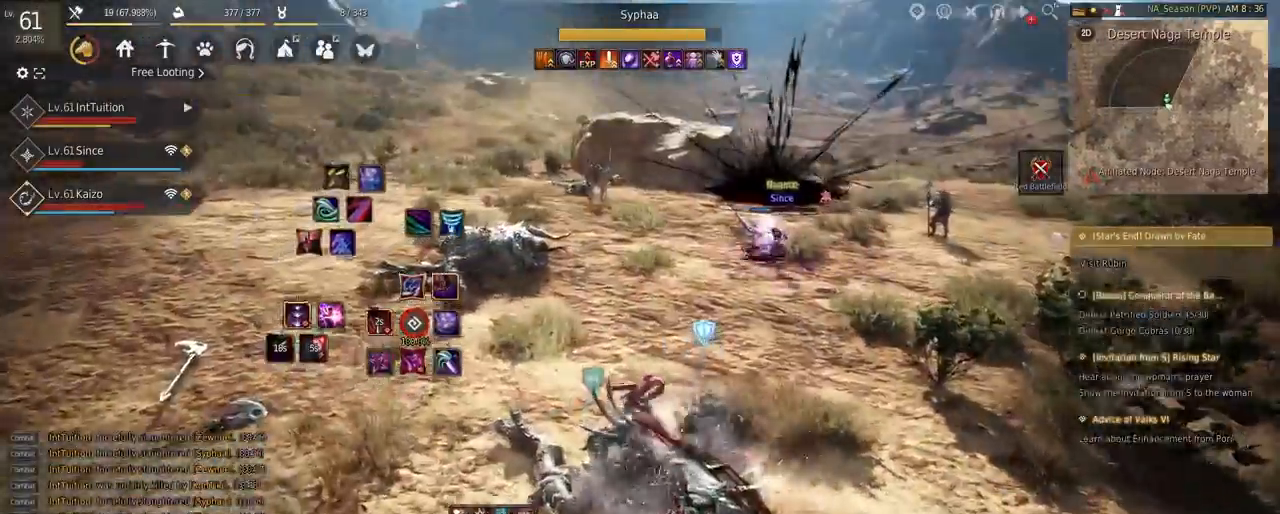
{"keys": [], "mouse": [], "events": [[100, "mouse_right", "down"], [267, "mouse_right", "up"], [350, "w", "up"]]}
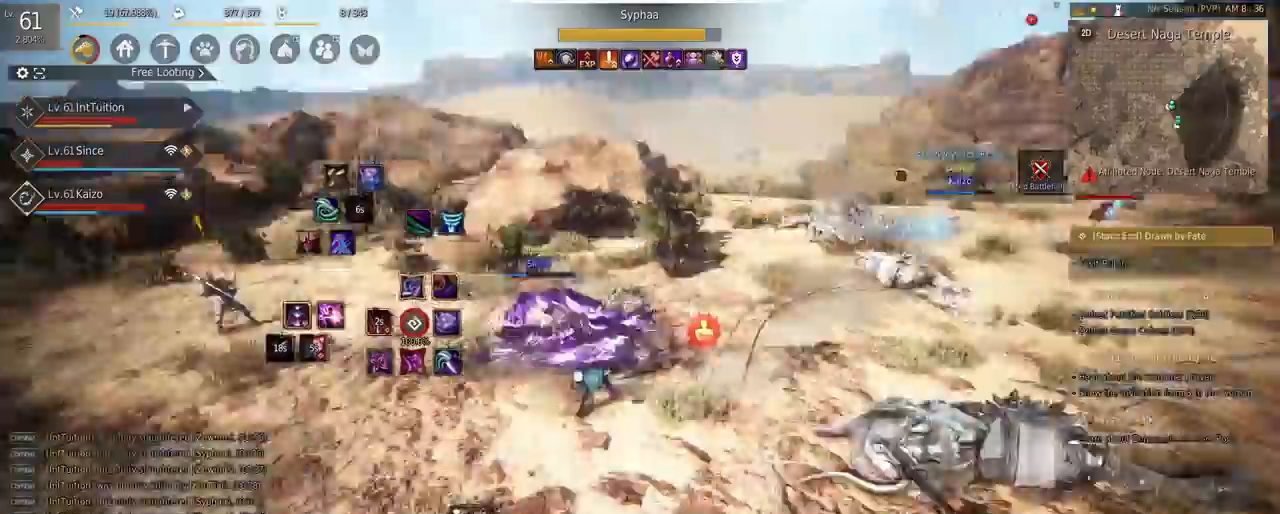
{"keys": ["shift", "w"], "mouse": ["left"], "events": [[100, "w", "down"], [117, "f", "down"], [233, "f", "up"], [283, "shift", "down"], [383, "mouse_left", "down"]]}
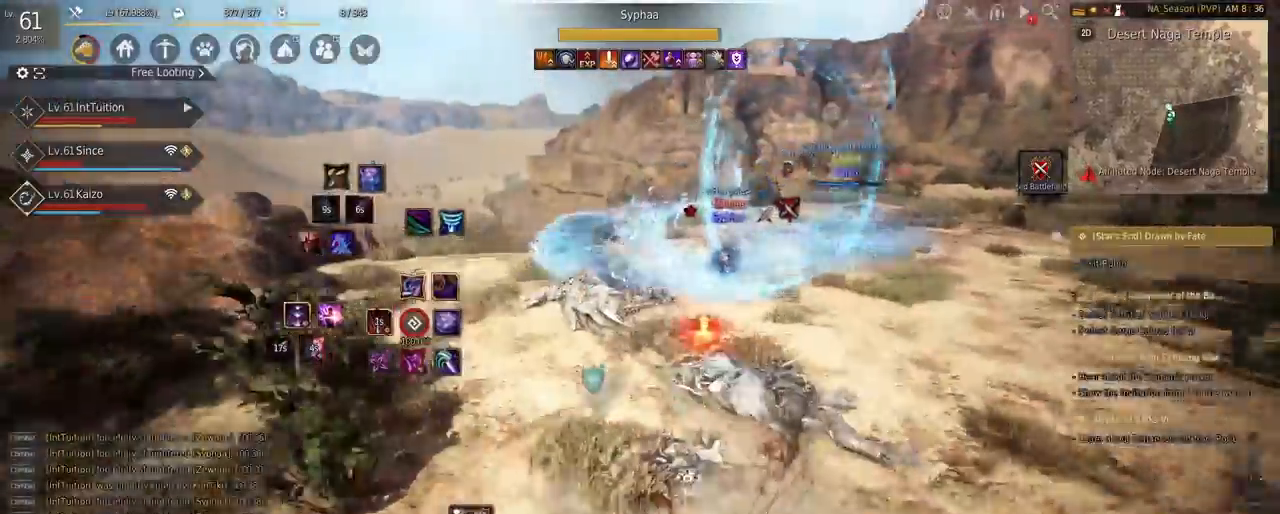
{"keys": ["q"], "mouse": [], "events": [[33, "shift", "up"], [50, "w", "up"], [150, "a", "down"], [167, "mouse_left", "up"], [217, "a", "up"], [417, "q", "down"]]}
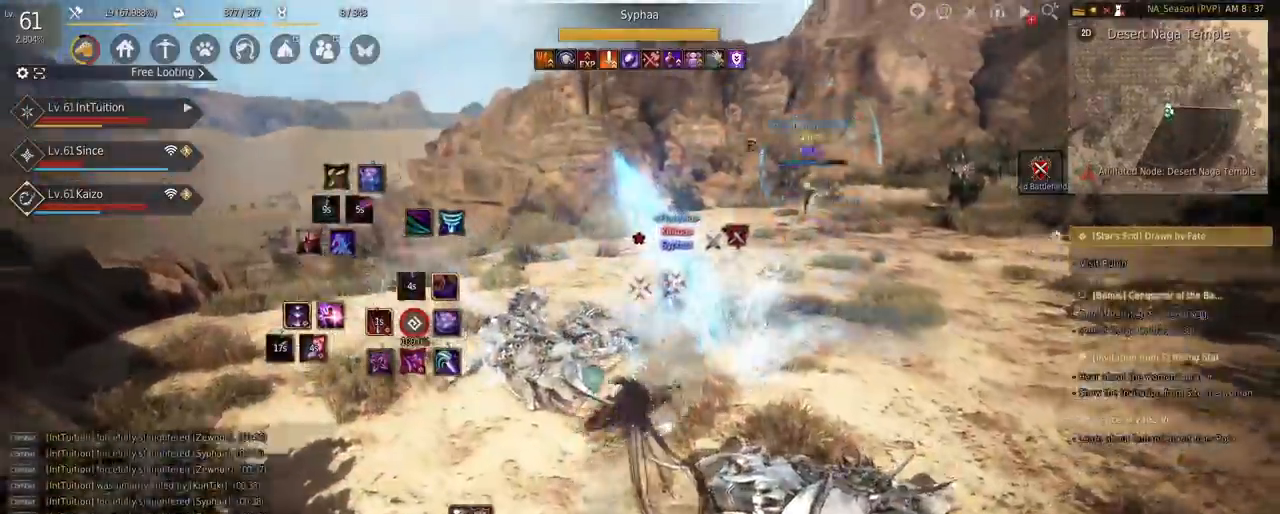
{"keys": ["e", "s"], "mouse": [], "events": [[83, "q", "up"], [200, "a", "down"], [217, "shift", "down"], [317, "a", "up"], [367, "shift", "up"], [400, "s", "down"], [467, "e", "down"]]}
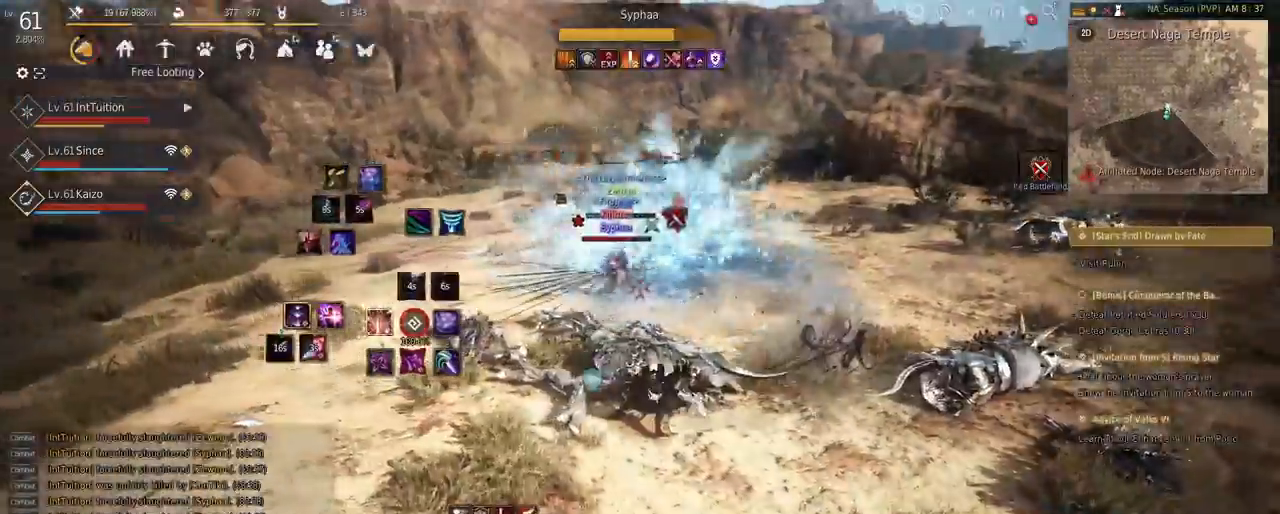
{"keys": [], "mouse": [], "events": [[167, "e", "up"], [183, "s", "up"]]}
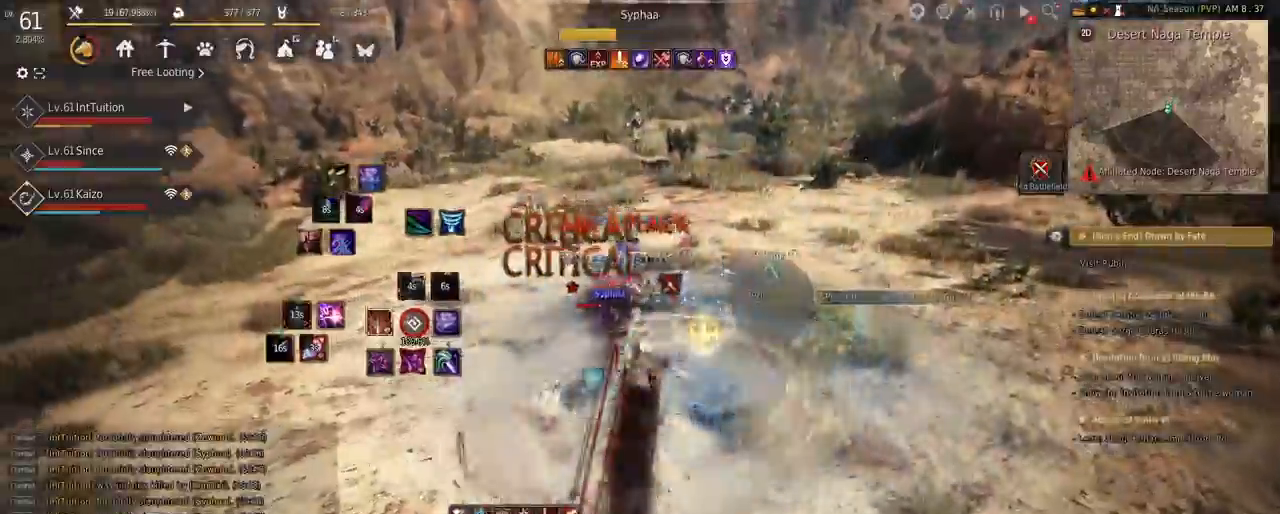
{"keys": ["d"], "mouse": ["left"], "events": [[467, "d", "down"], [500, "mouse_left", "down"]]}
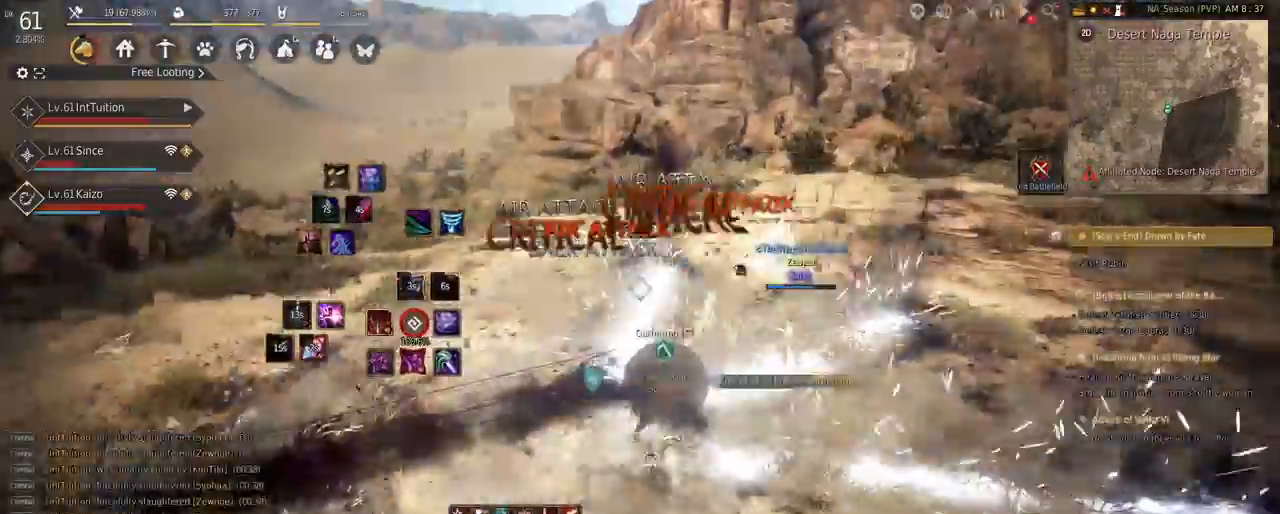
{"keys": ["f", "w"], "mouse": [], "events": [[17, "mouse_right", "down"], [50, "d", "up"], [317, "mouse_left", "up"], [333, "mouse_right", "up"], [350, "w", "down"], [417, "f", "down"]]}
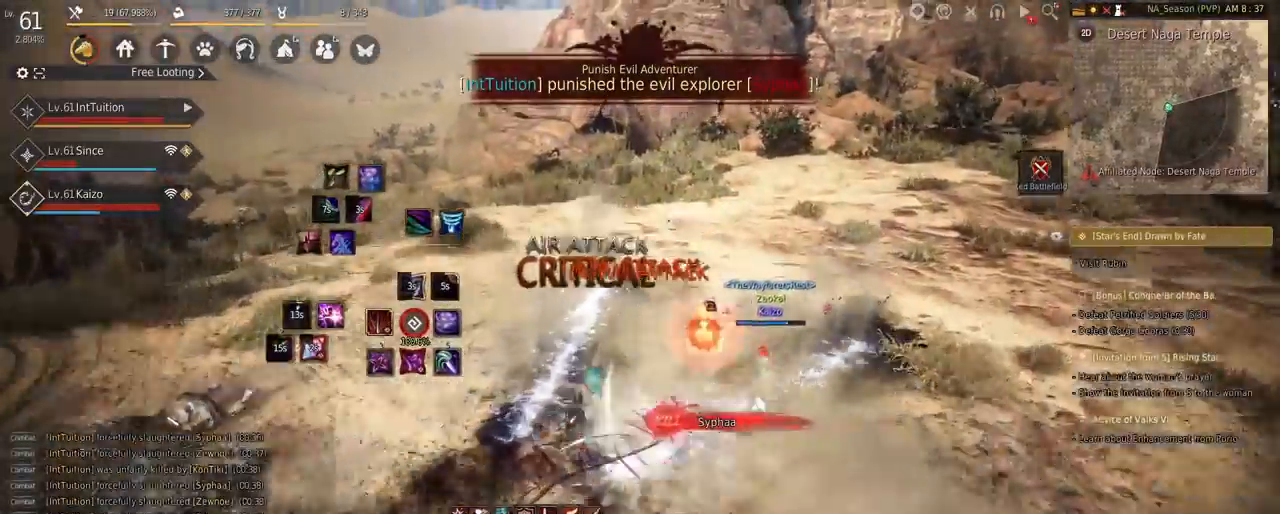
{"keys": [], "mouse": [], "events": [[33, "f", "up"], [233, "space", "down"], [317, "w", "up"], [350, "space", "up"]]}